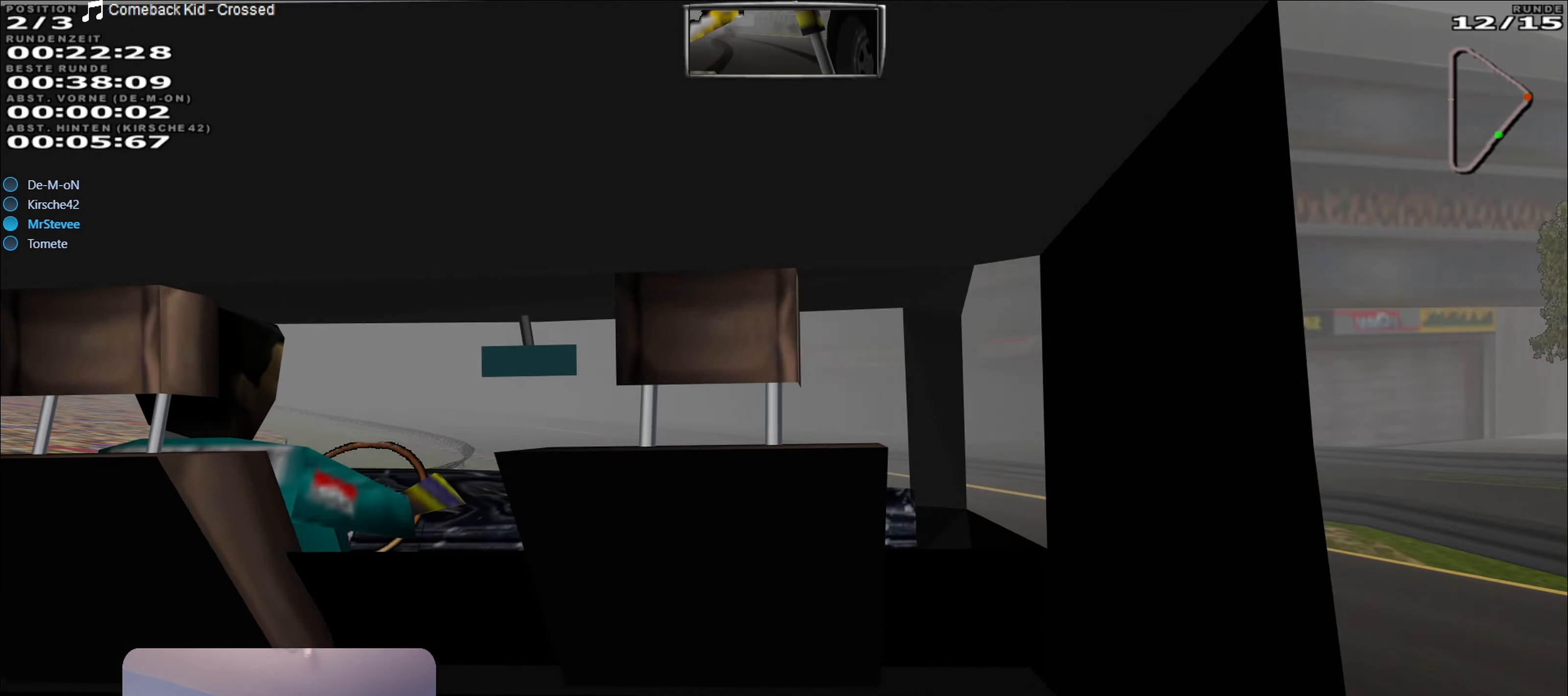
Gameplay with a controller (Xbox layout); each line is a JSON object with the inputs held at the frame after it. "events" lists button and stick changes between this image and that frame as [ms after this image, input, new state], when the widget could be followed in between. Not read: L3 R3.
{"buttons": ["R2"], "left_stick": "down-left", "right_stick": "center", "events": [[167, "left_stick", "center"], [400, "left_stick", "down-left"]]}
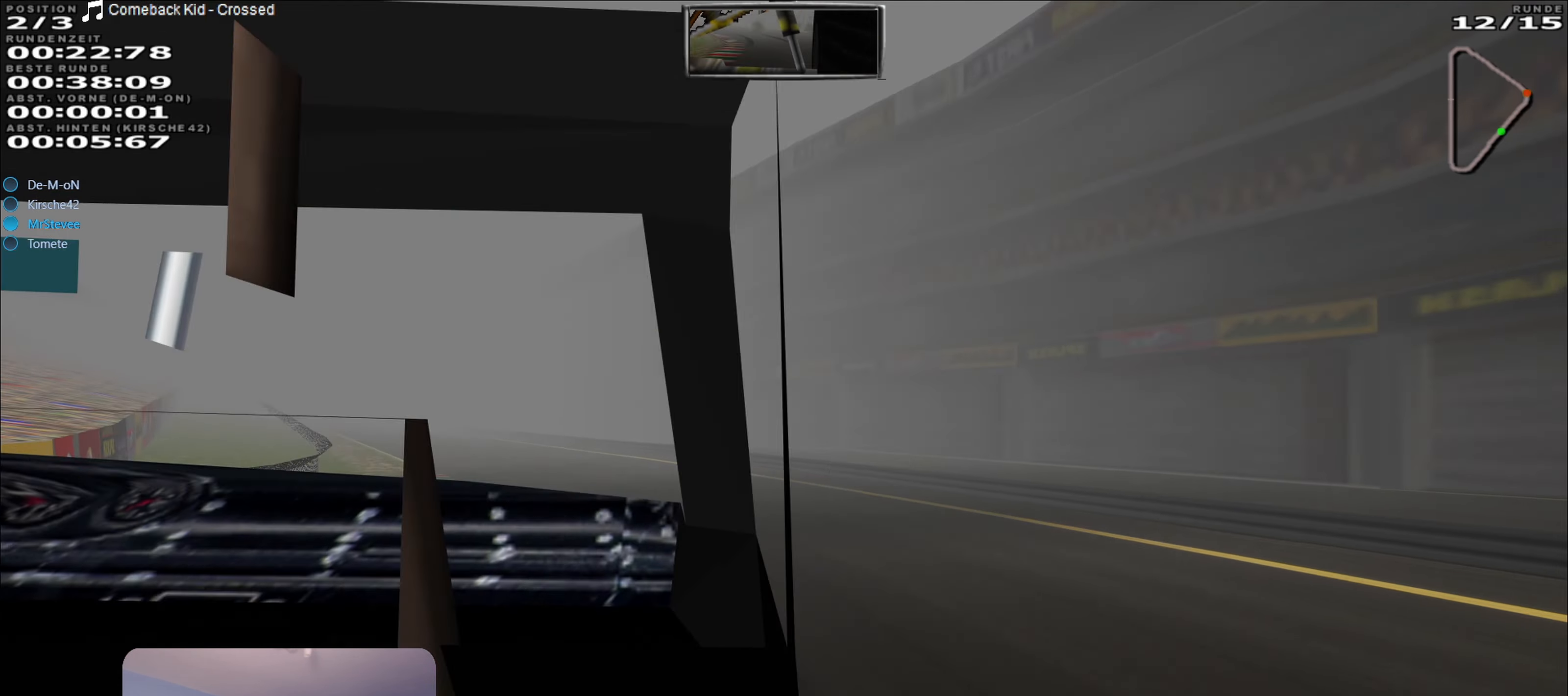
{"buttons": ["R2"], "left_stick": "center", "right_stick": "center", "events": [[467, "left_stick", "center"]]}
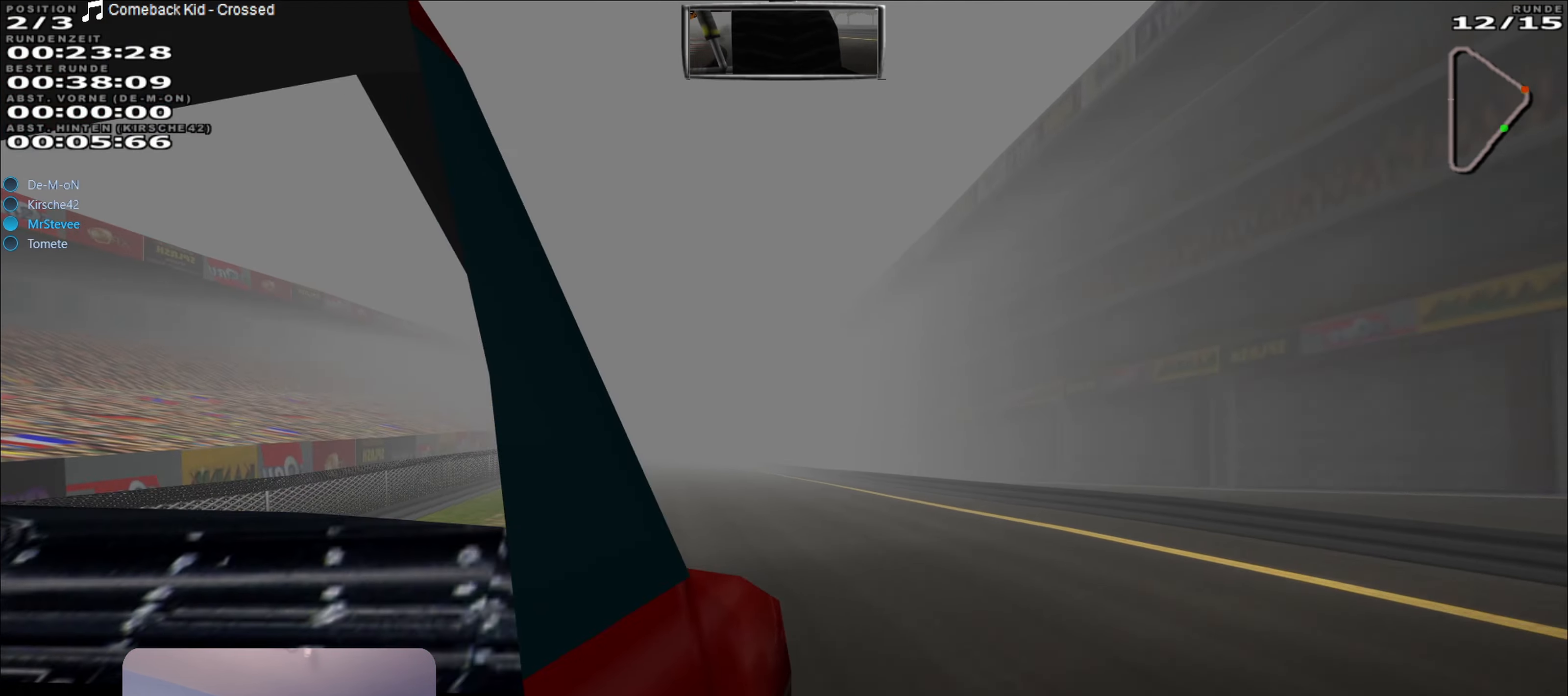
{"buttons": ["R2"], "left_stick": "center", "right_stick": "center", "events": []}
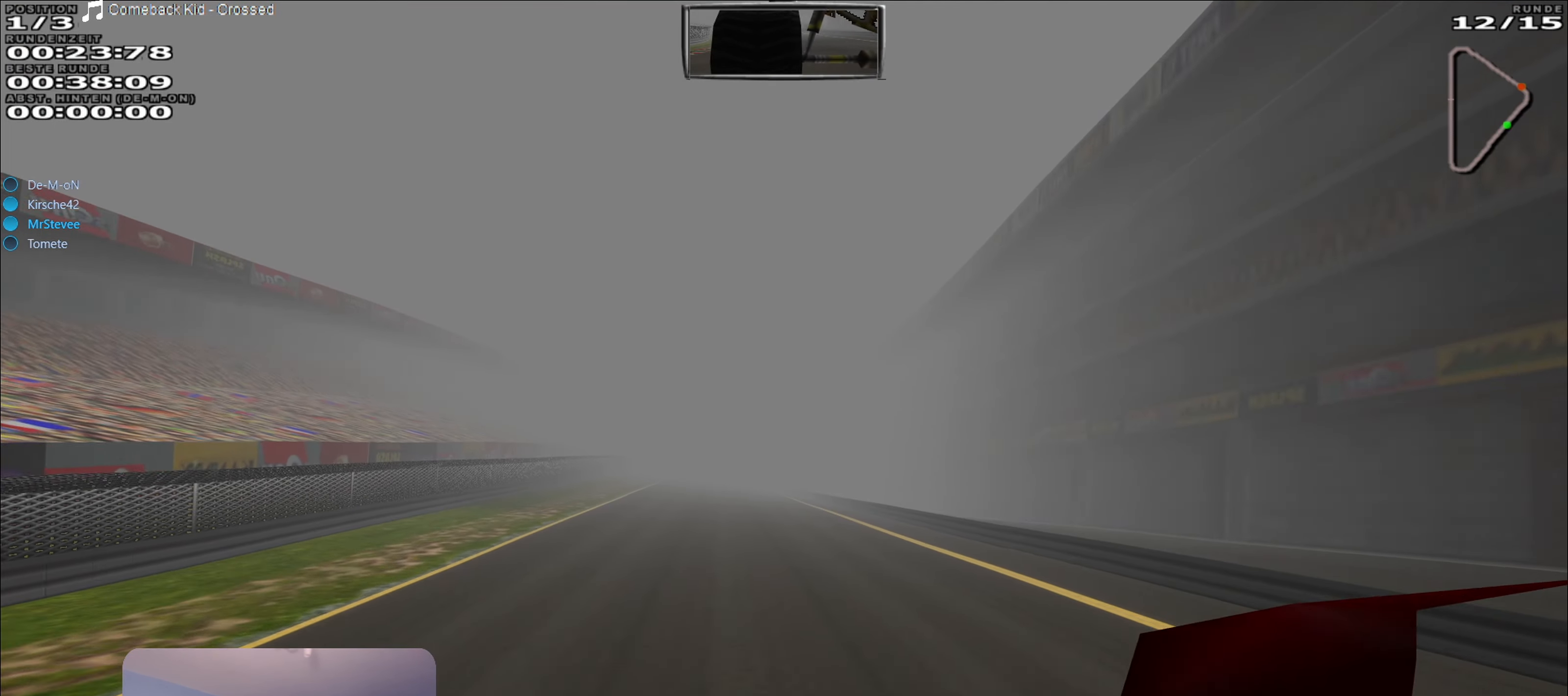
{"buttons": ["R2"], "left_stick": "center", "right_stick": "center", "events": []}
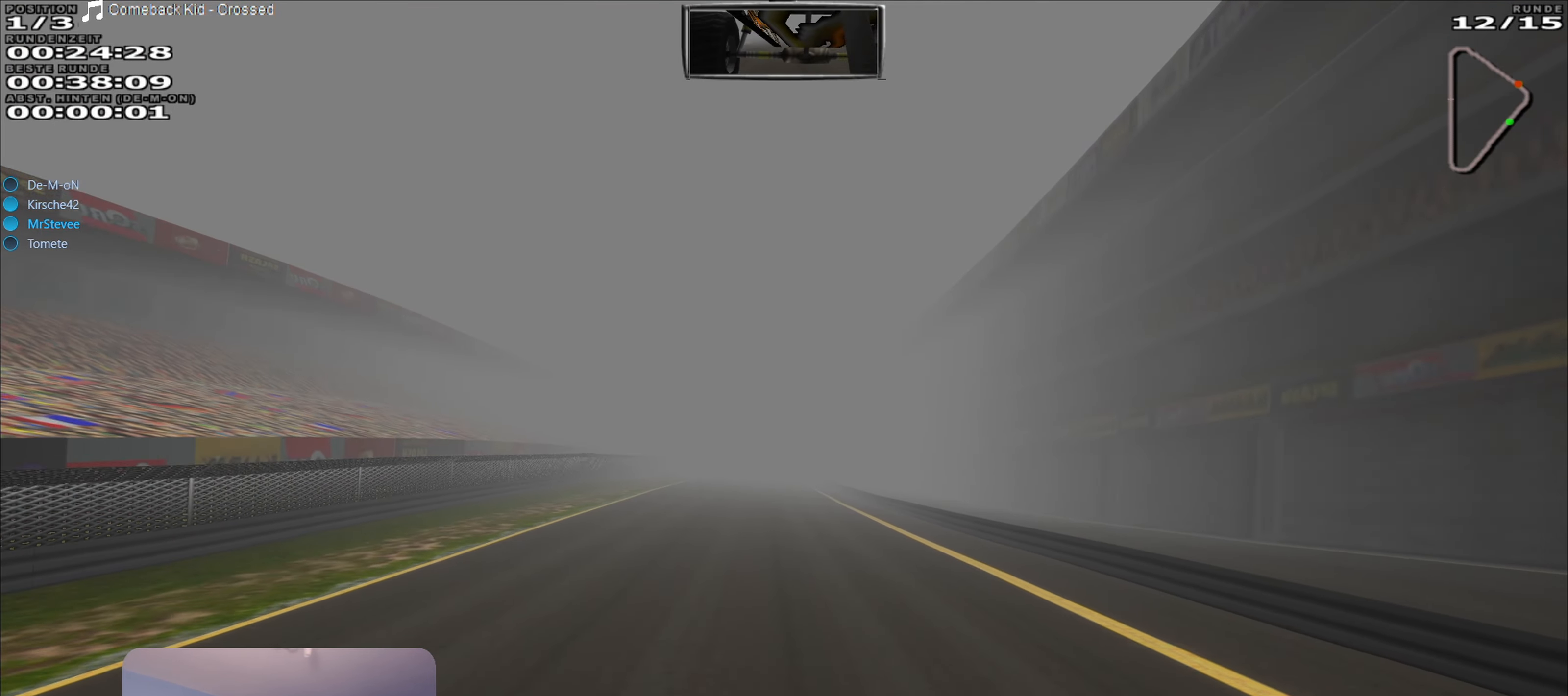
{"buttons": ["R2"], "left_stick": "center", "right_stick": "center", "events": []}
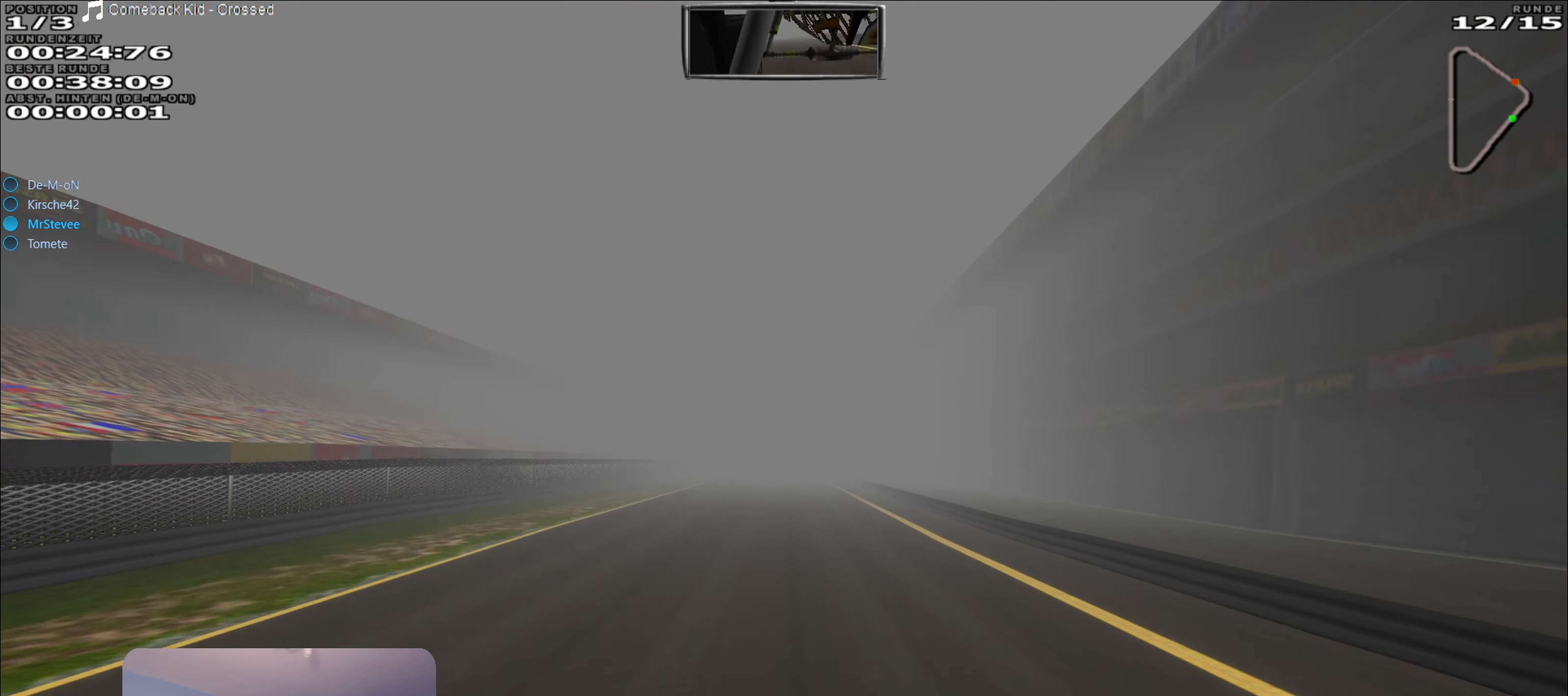
{"buttons": ["R2"], "left_stick": "center", "right_stick": "center", "events": [[133, "left_stick", "right"], [200, "left_stick", "center"]]}
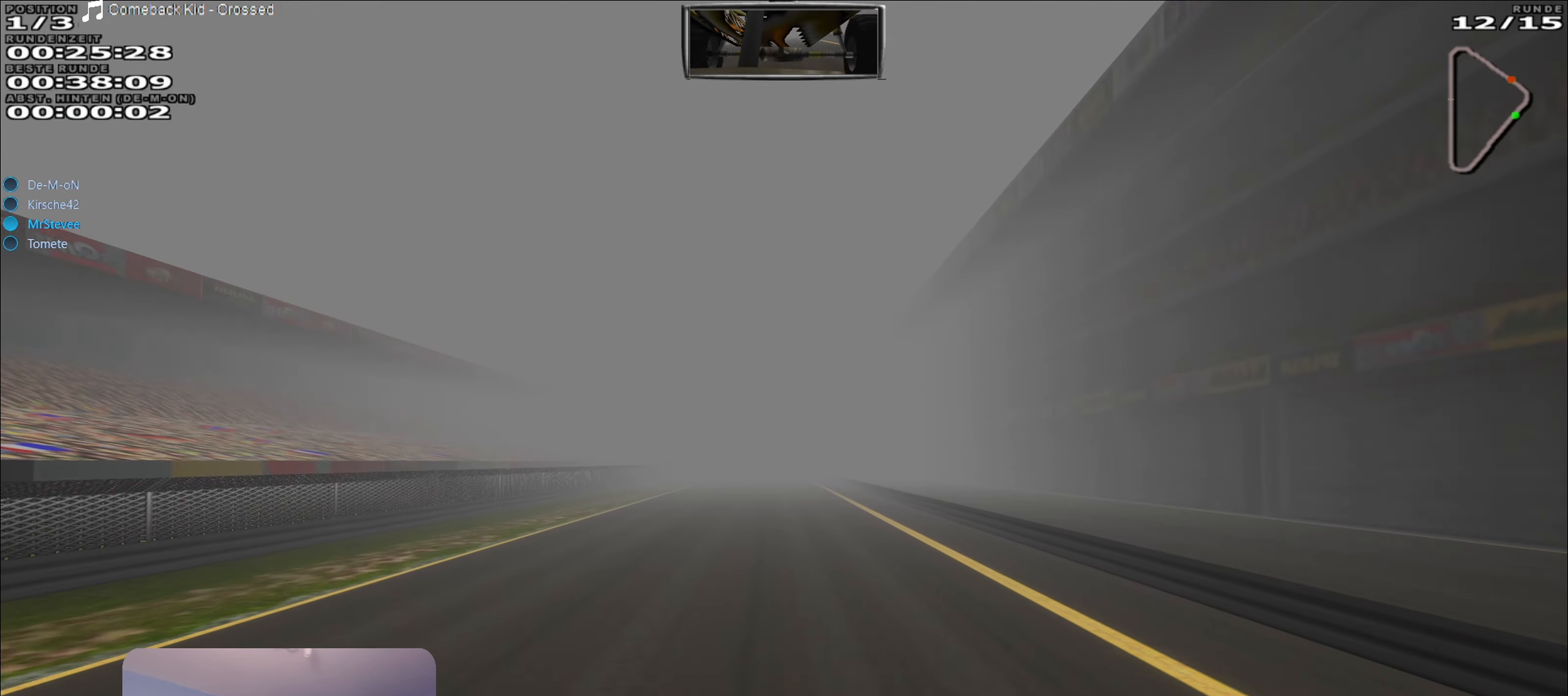
{"buttons": ["R2"], "left_stick": "center", "right_stick": "center", "events": []}
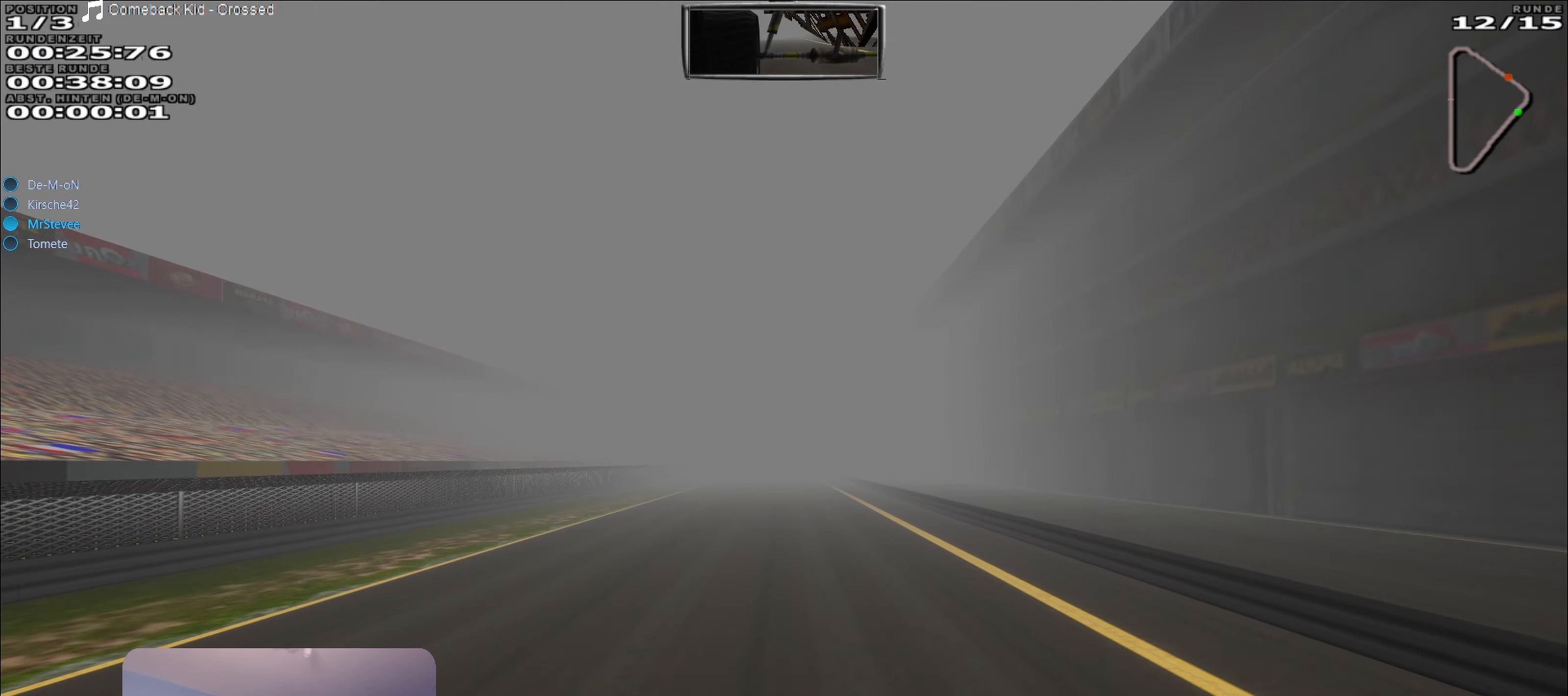
{"buttons": ["R2"], "left_stick": "center", "right_stick": "center", "events": []}
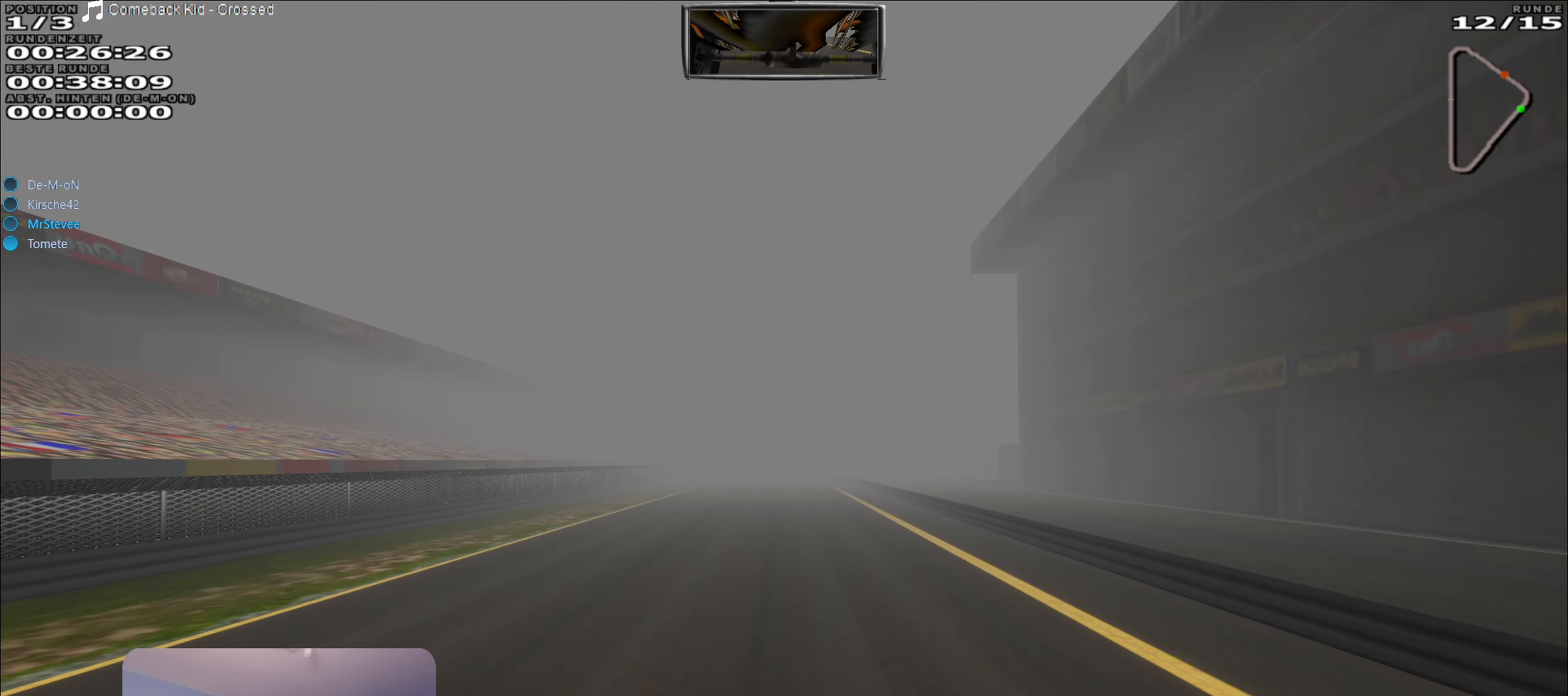
{"buttons": ["R2"], "left_stick": "center", "right_stick": "center", "events": []}
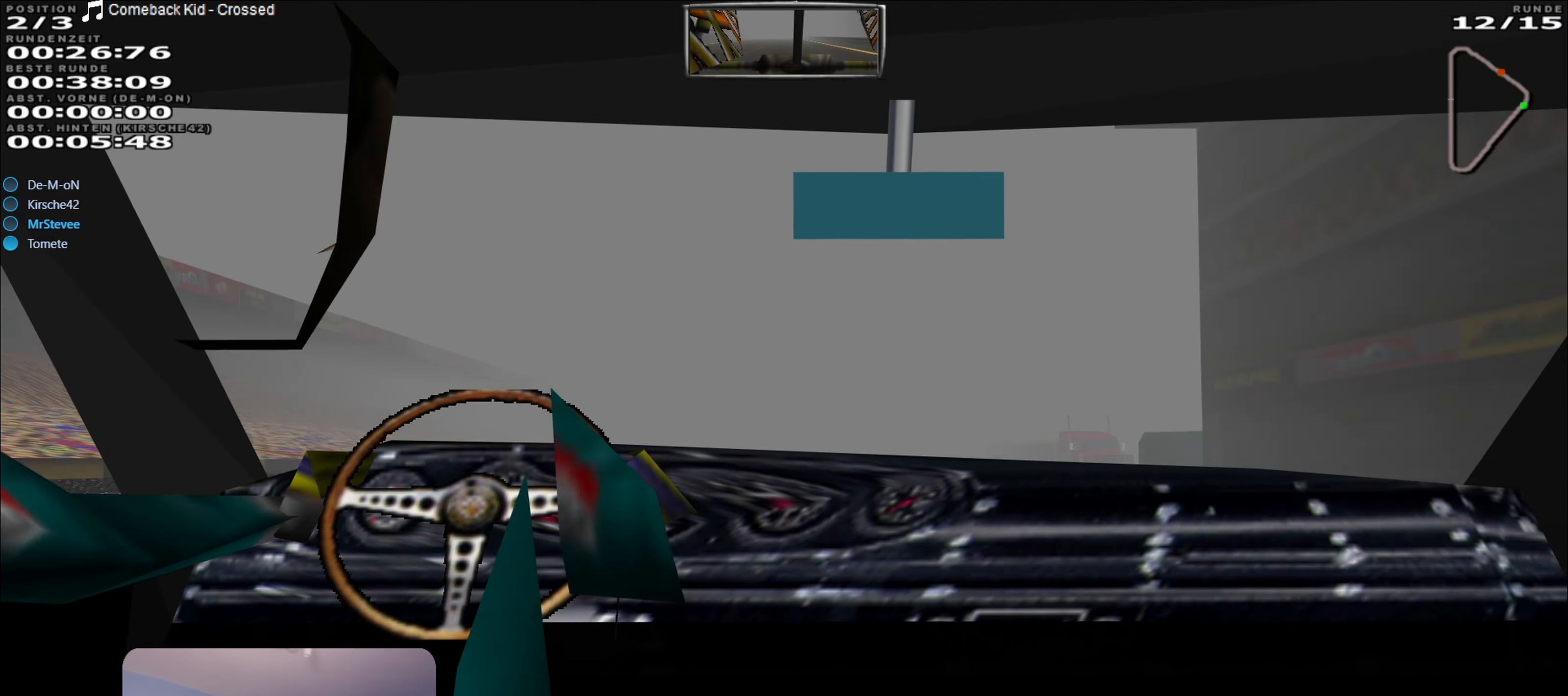
{"buttons": ["R2"], "left_stick": "center", "right_stick": "center", "events": []}
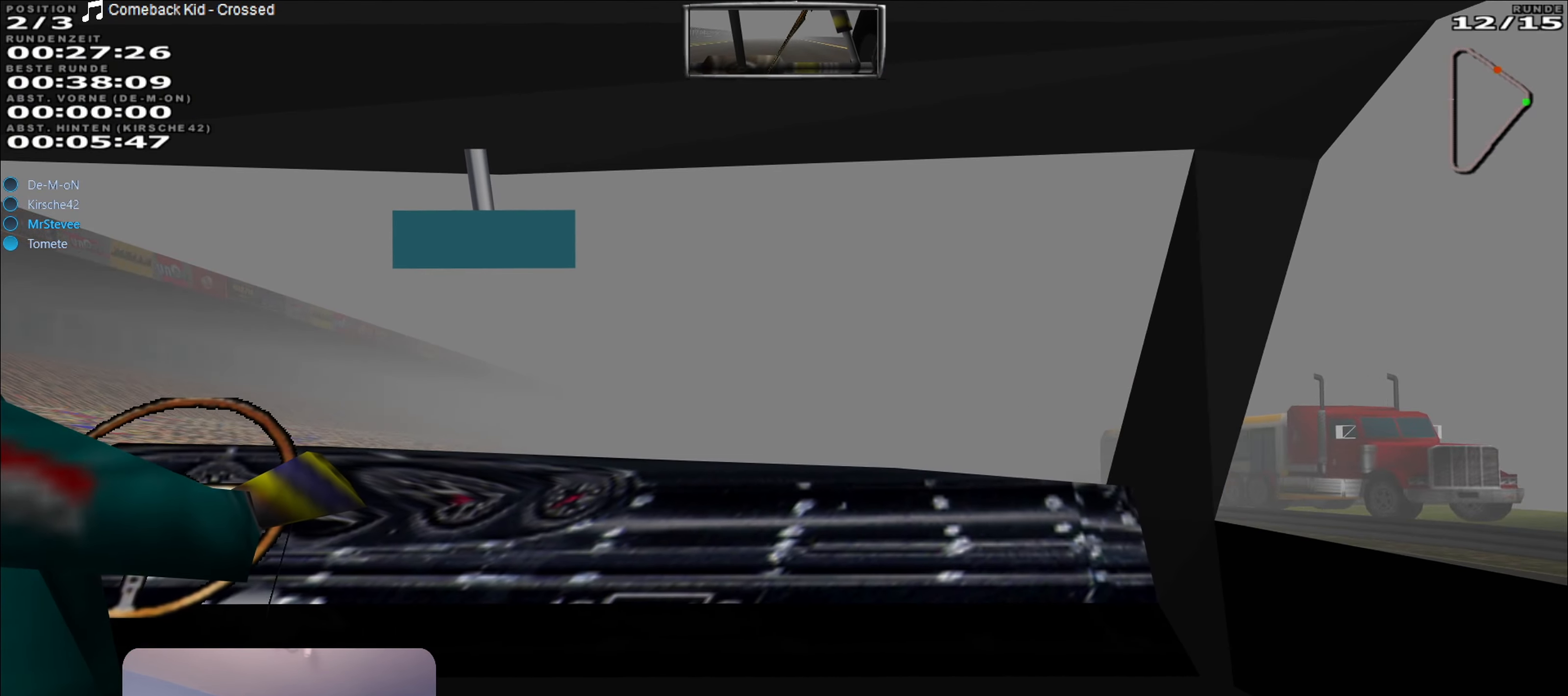
{"buttons": ["R2"], "left_stick": "center", "right_stick": "center", "events": []}
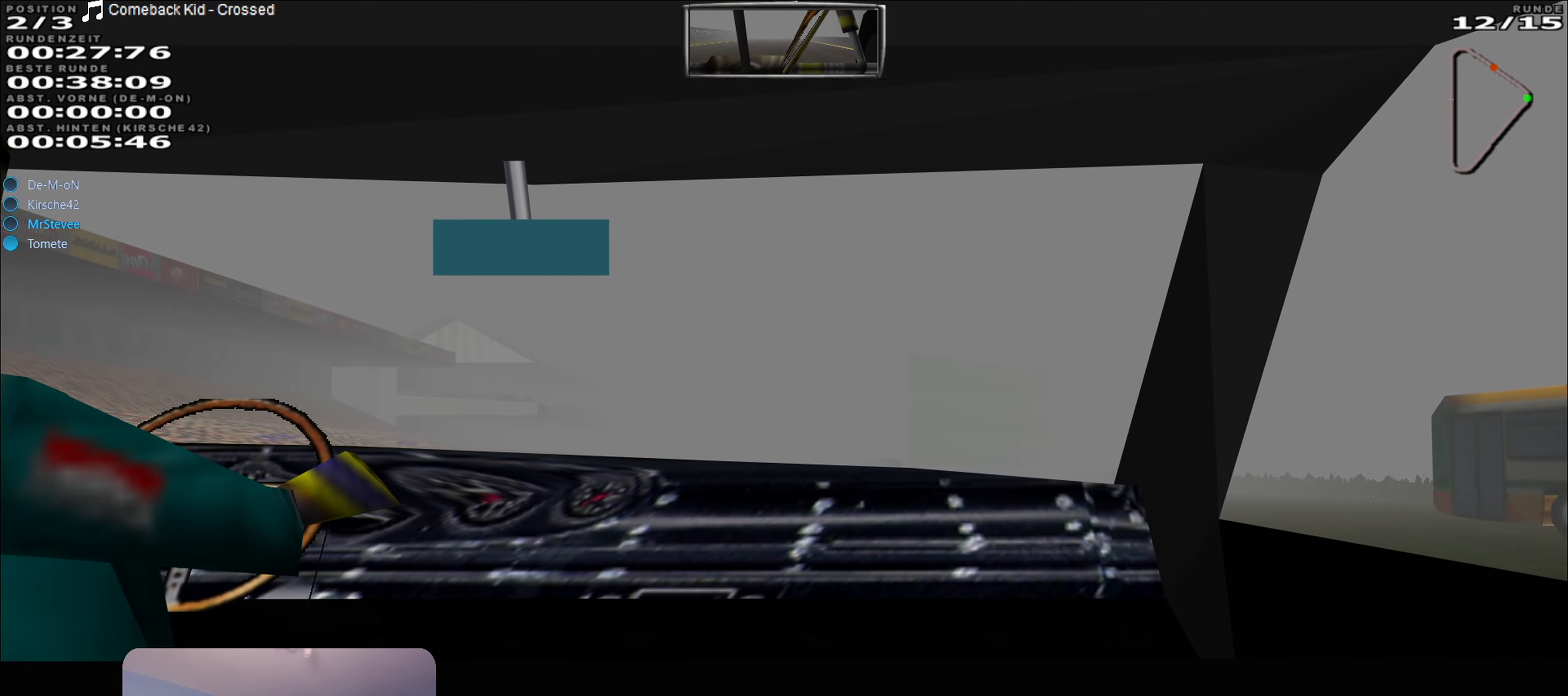
{"buttons": ["R2"], "left_stick": "center", "right_stick": "center", "events": []}
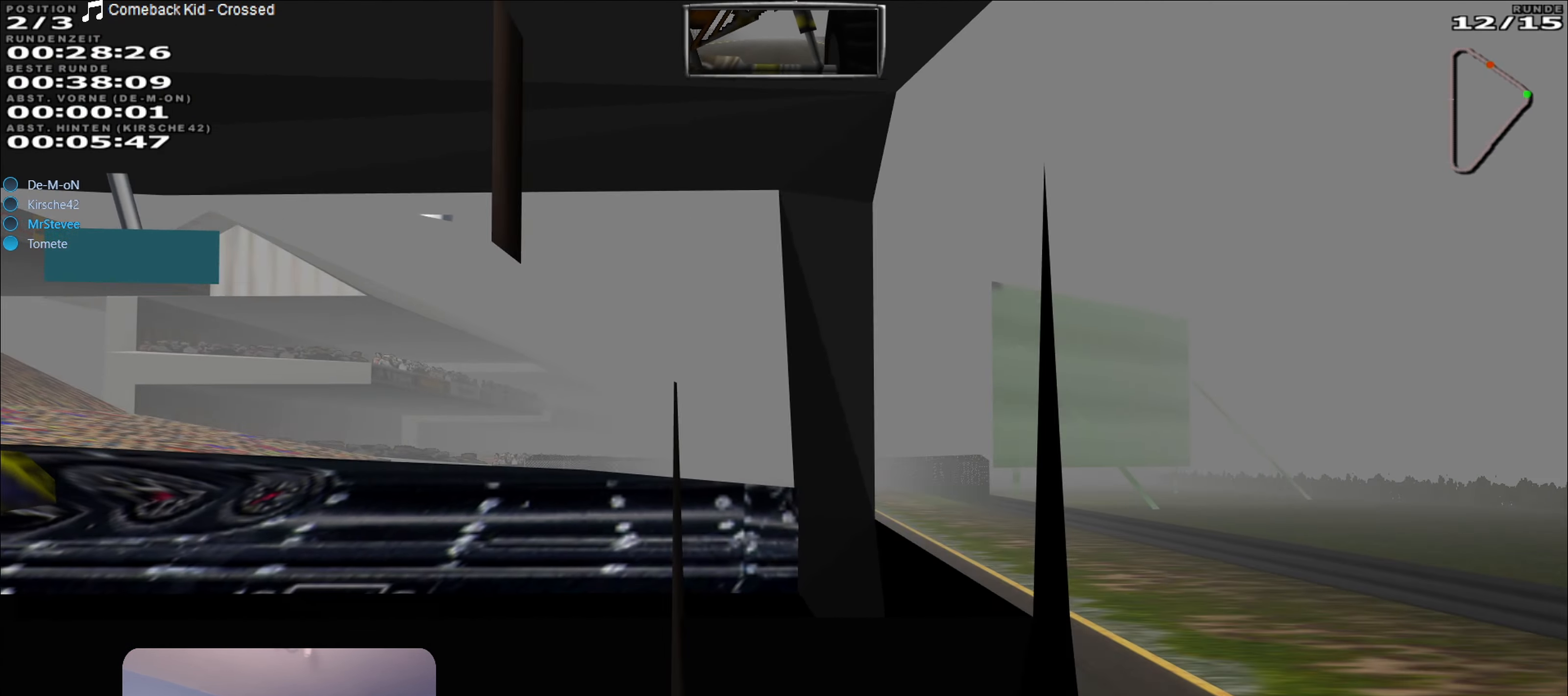
{"buttons": ["R2"], "left_stick": "center", "right_stick": "center", "events": [[33, "left_stick", "left"], [116, "left_stick", "center"]]}
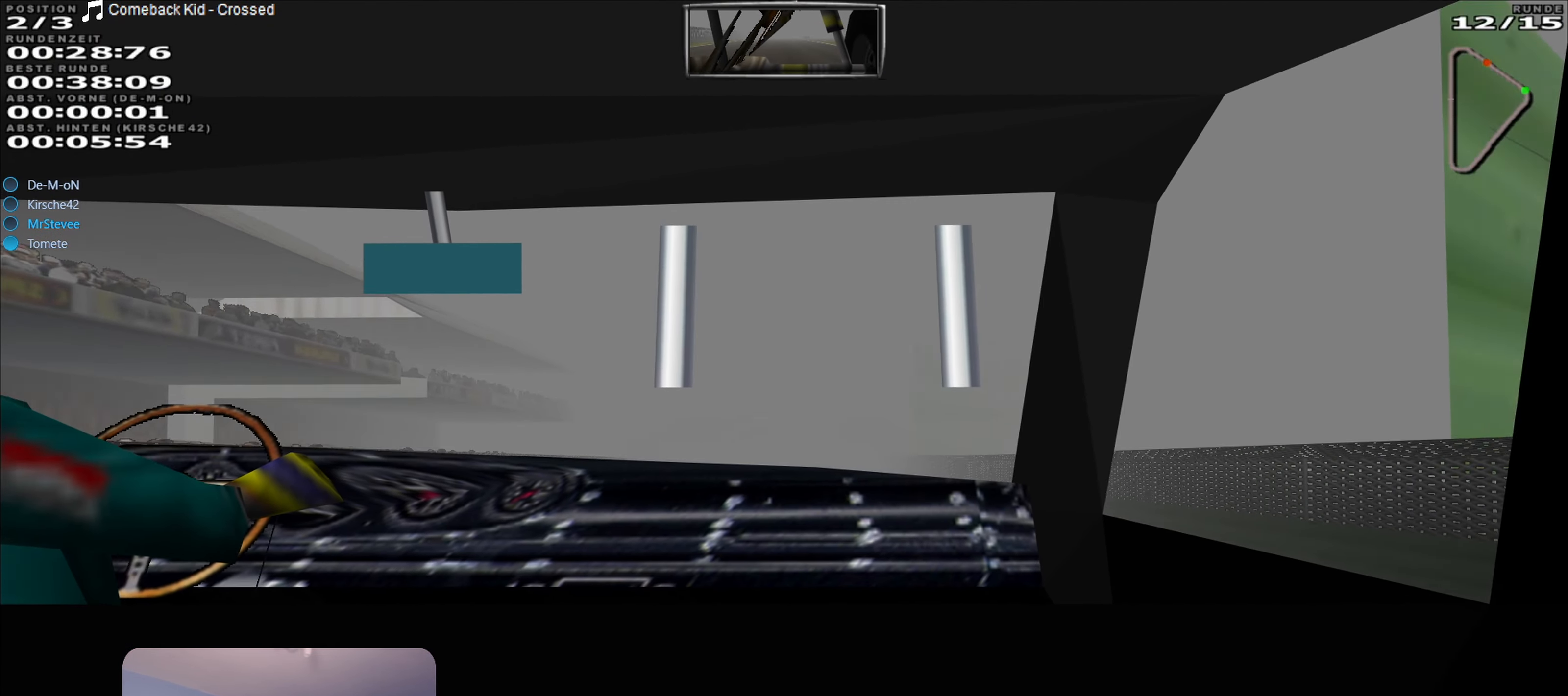
{"buttons": ["R2"], "left_stick": "center", "right_stick": "center", "events": []}
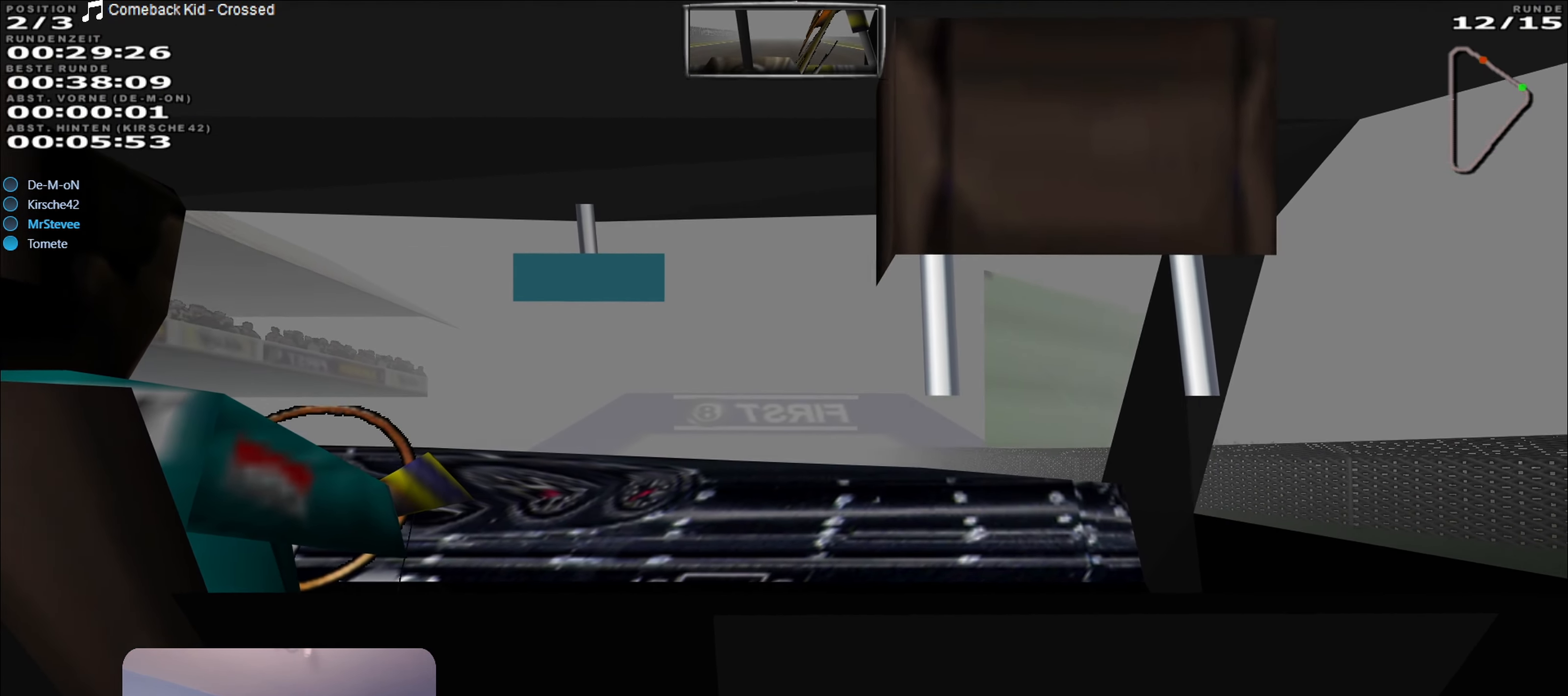
{"buttons": ["R2"], "left_stick": "center", "right_stick": "center", "events": []}
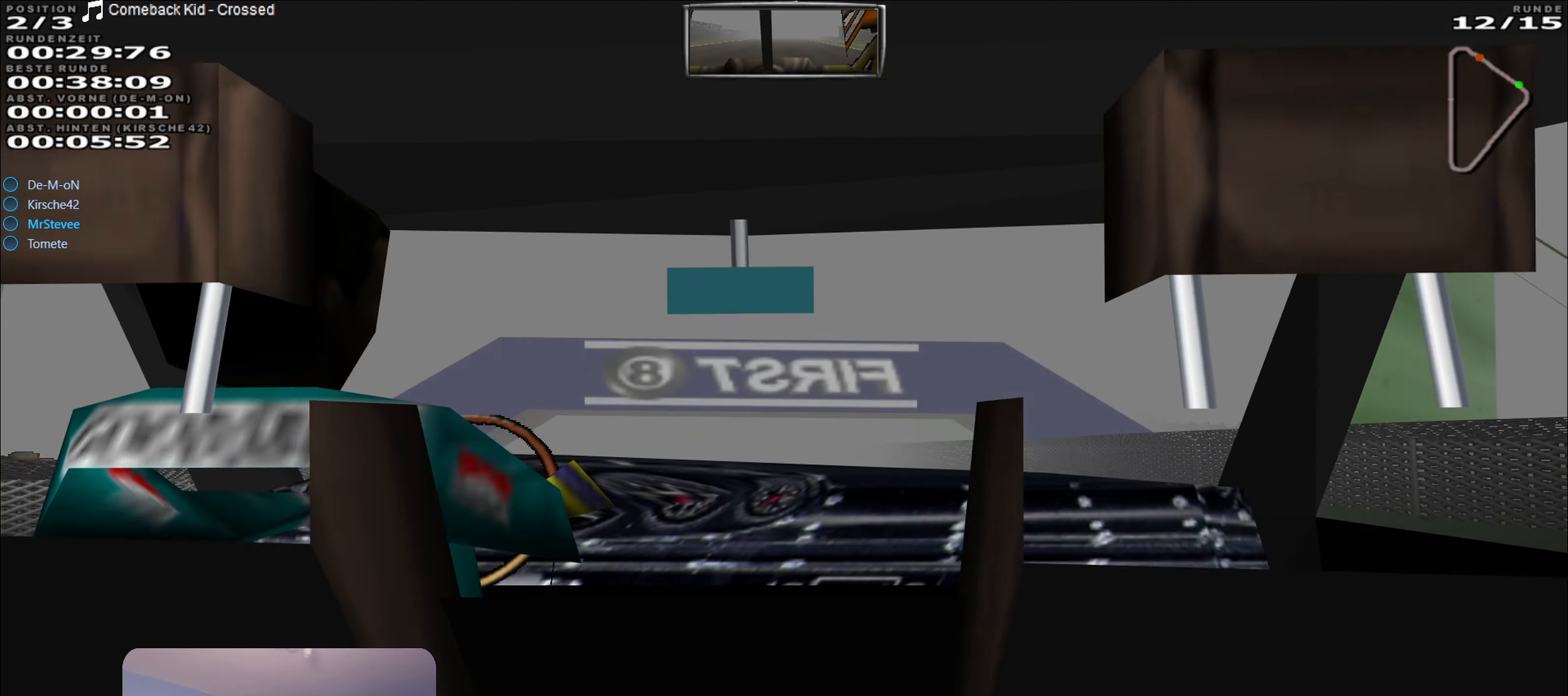
{"buttons": ["R2"], "left_stick": "center", "right_stick": "center", "events": [[367, "left_stick", "right"], [450, "left_stick", "center"]]}
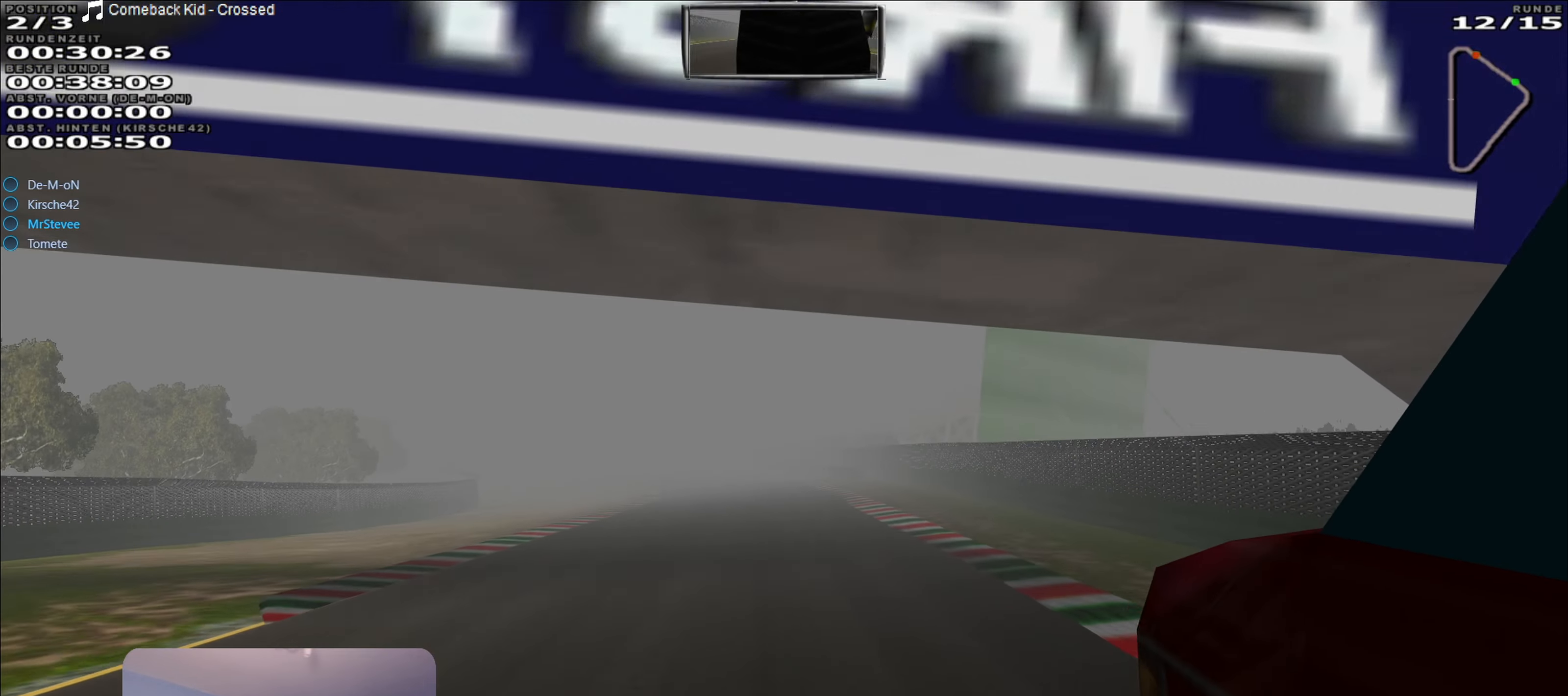
{"buttons": ["R2"], "left_stick": "right", "right_stick": "center", "events": [[183, "left_stick", "down-left"], [317, "left_stick", "center"], [500, "left_stick", "right"]]}
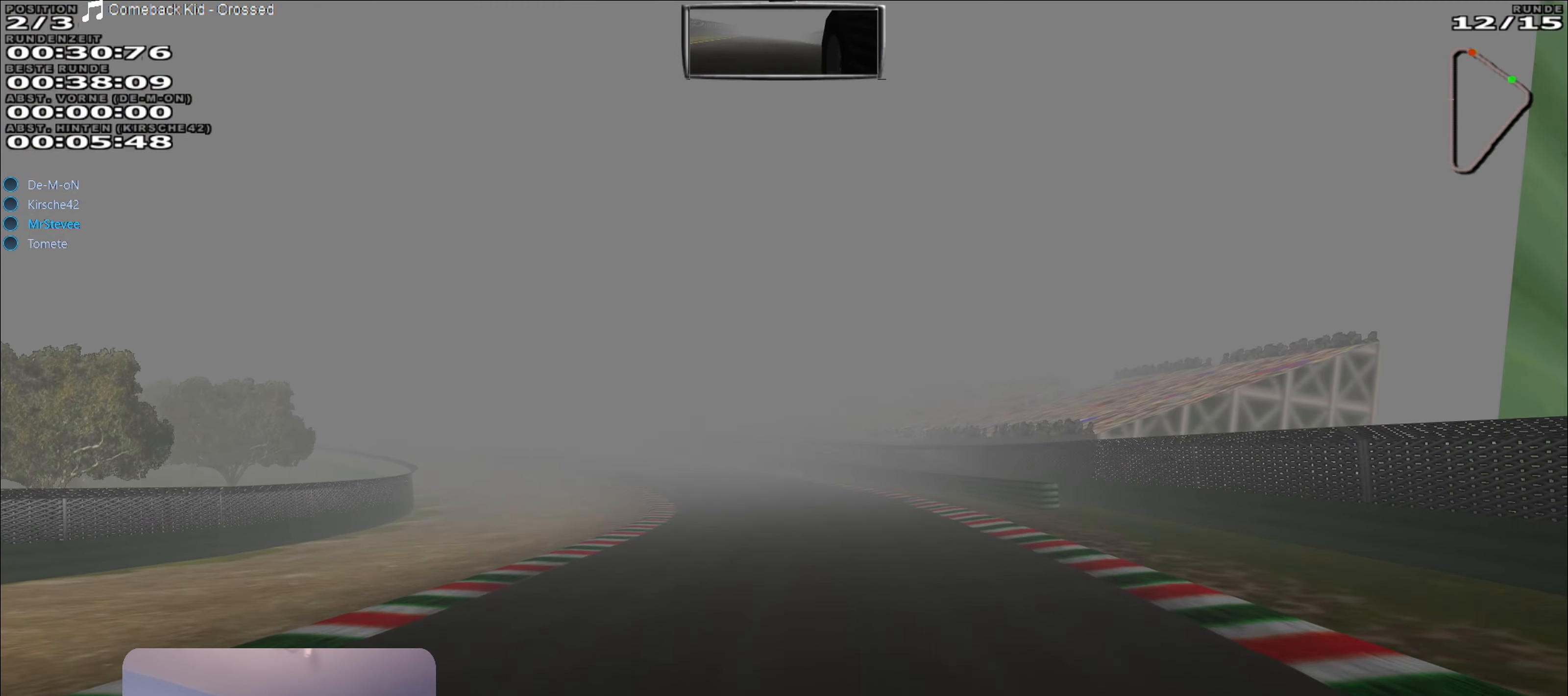
{"buttons": ["R2"], "left_stick": "down-left", "right_stick": "center", "events": [[67, "left_stick", "center"], [200, "left_stick", "down-left"]]}
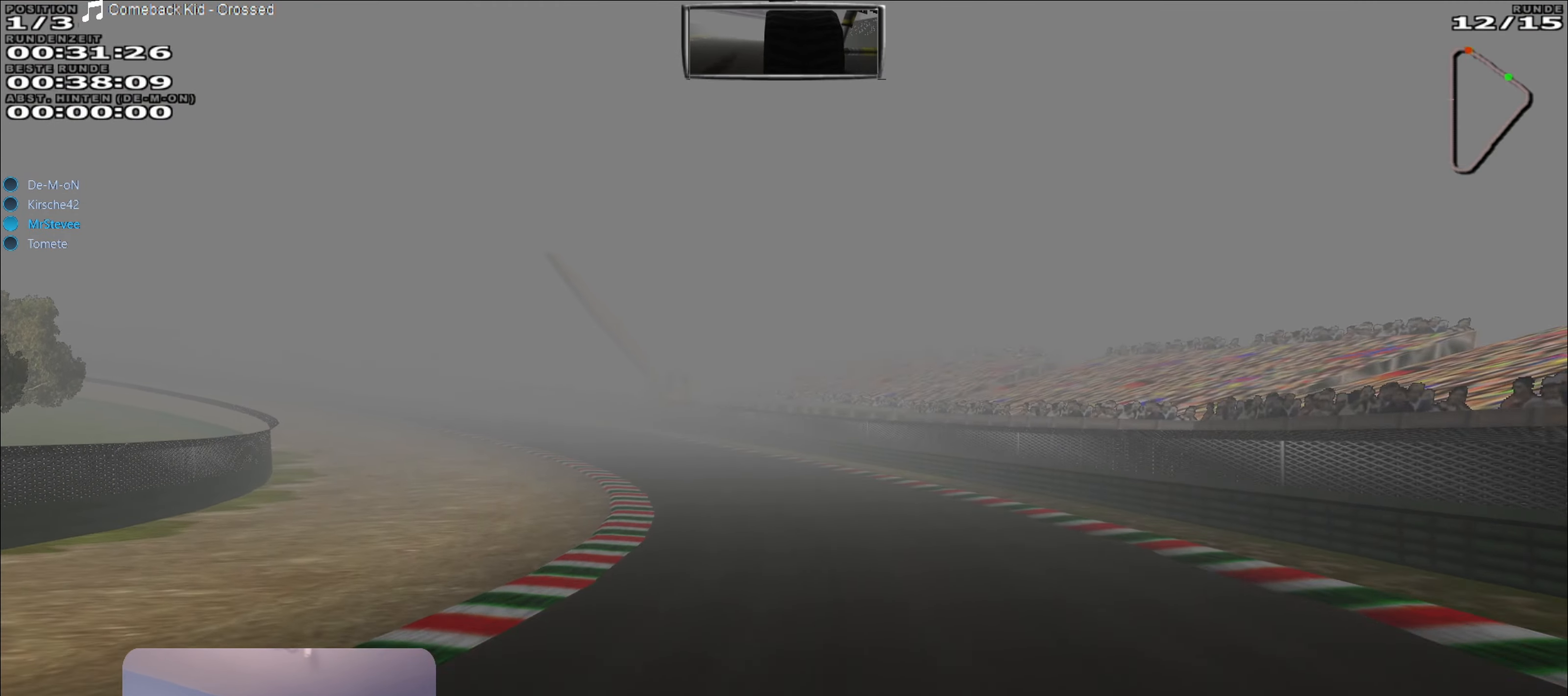
{"buttons": ["R2"], "left_stick": "left", "right_stick": "center", "events": [[150, "left_stick", "center"], [450, "left_stick", "left"]]}
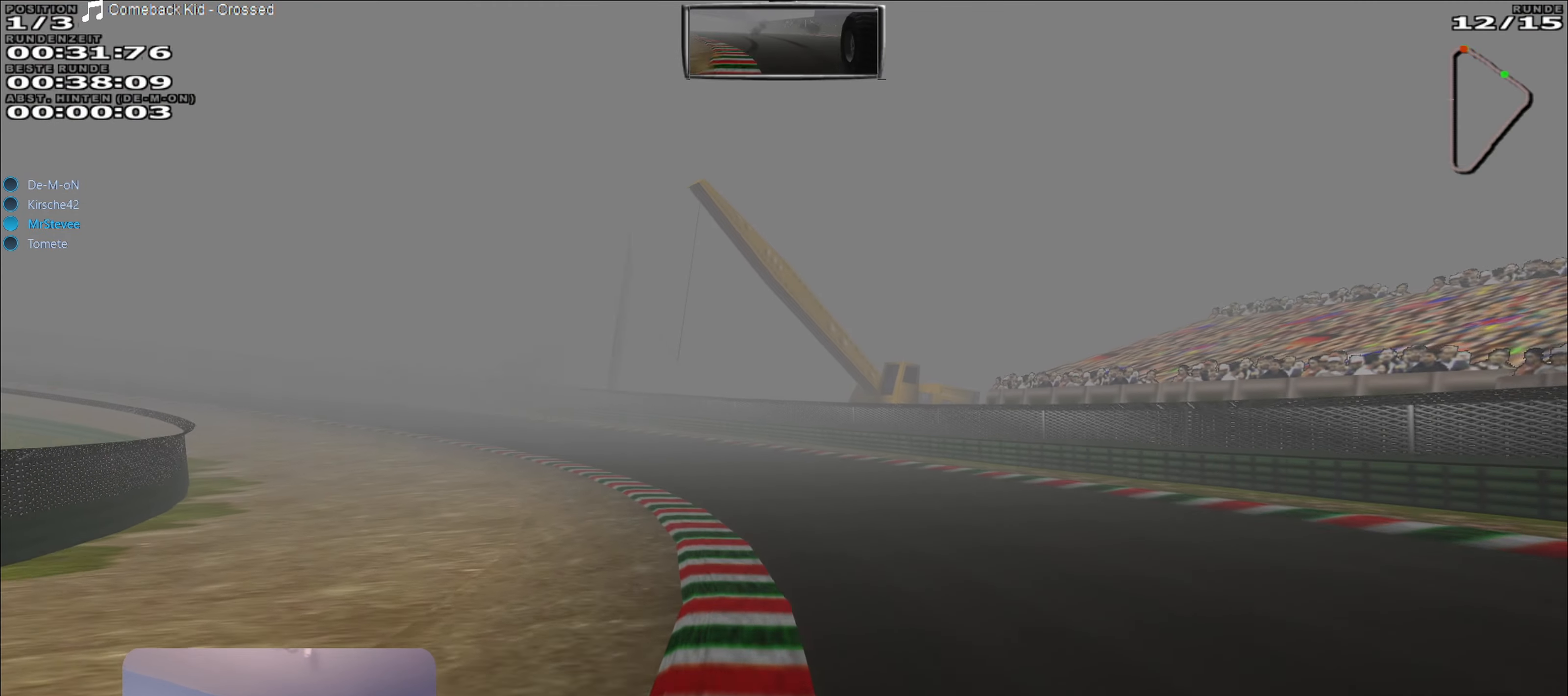
{"buttons": ["R2"], "left_stick": "left", "right_stick": "center", "events": [[150, "left_stick", "down-left"], [300, "left_stick", "center"], [483, "left_stick", "left"]]}
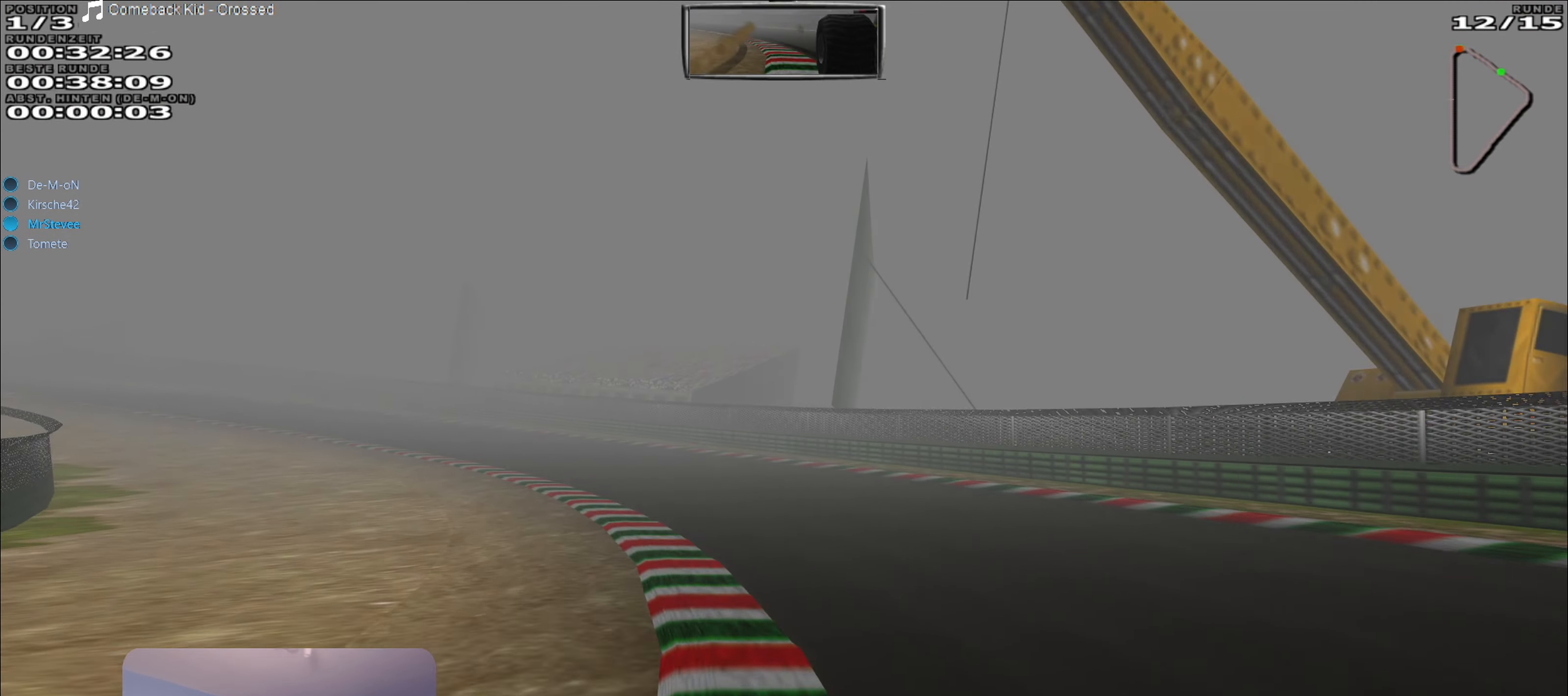
{"buttons": ["R2"], "left_stick": "center", "right_stick": "center", "events": [[83, "left_stick", "down-left"], [283, "left_stick", "center"]]}
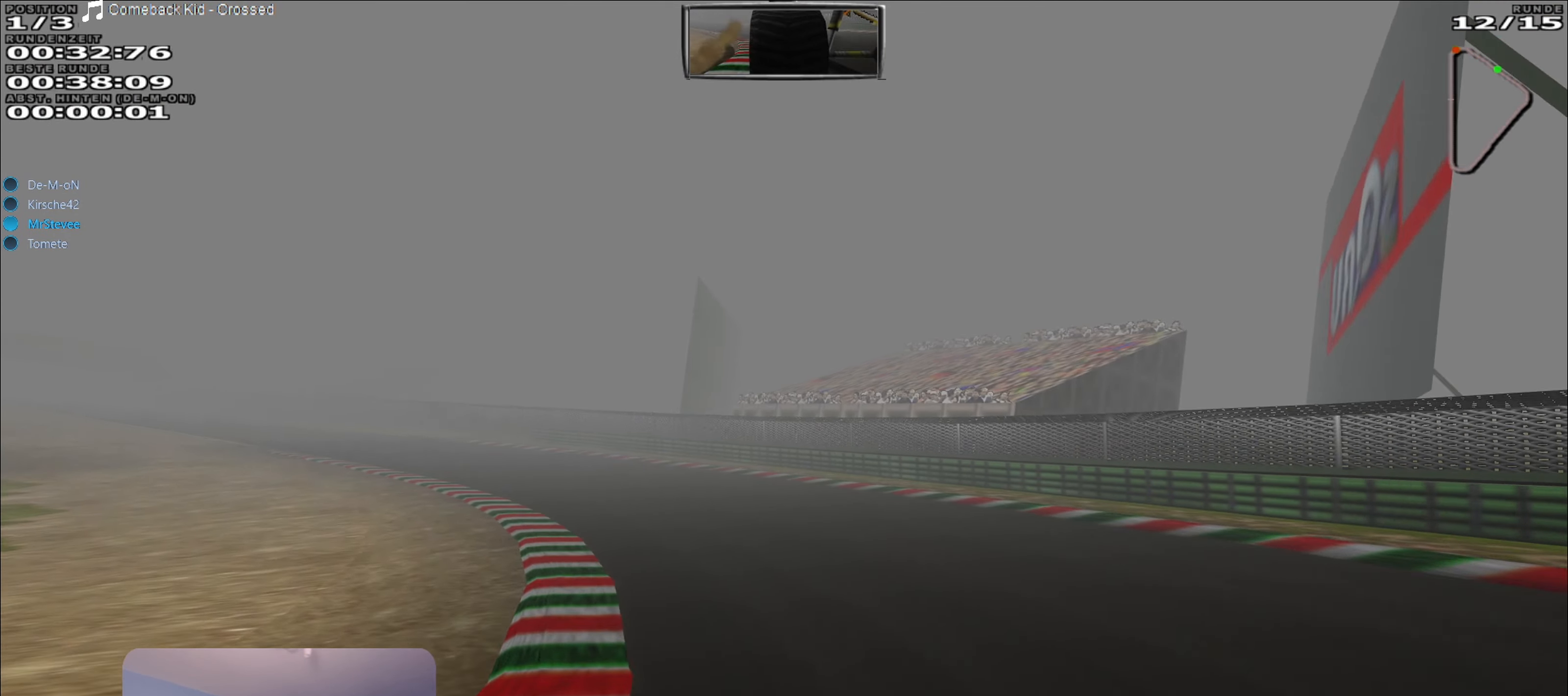
{"buttons": ["R2"], "left_stick": "down-left", "right_stick": "center", "events": [[117, "left_stick", "down-left"]]}
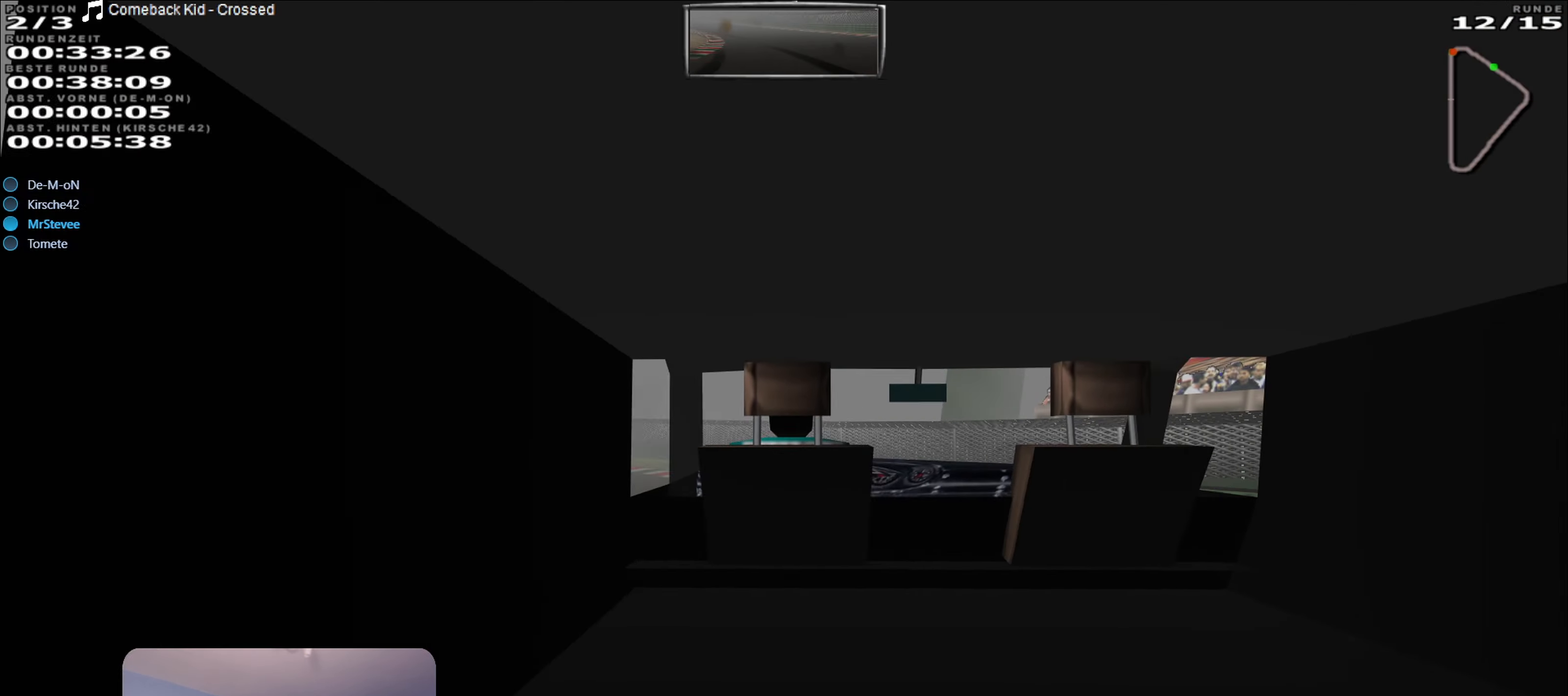
{"buttons": ["R2"], "left_stick": "center", "right_stick": "center", "events": [[50, "left_stick", "center"], [167, "left_stick", "down-left"], [383, "left_stick", "center"]]}
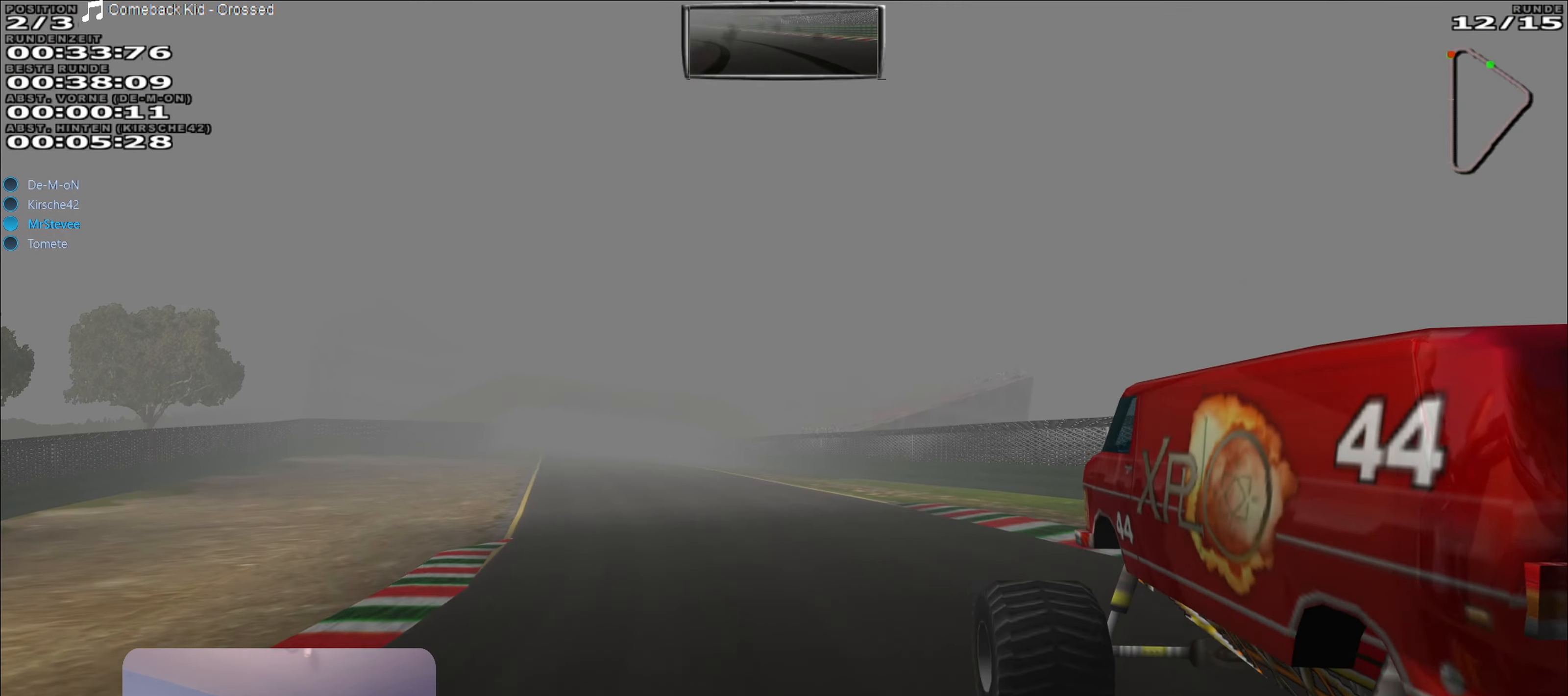
{"buttons": ["R2"], "left_stick": "down-left", "right_stick": "center", "events": [[150, "left_stick", "right"], [217, "left_stick", "center"], [367, "left_stick", "down-left"]]}
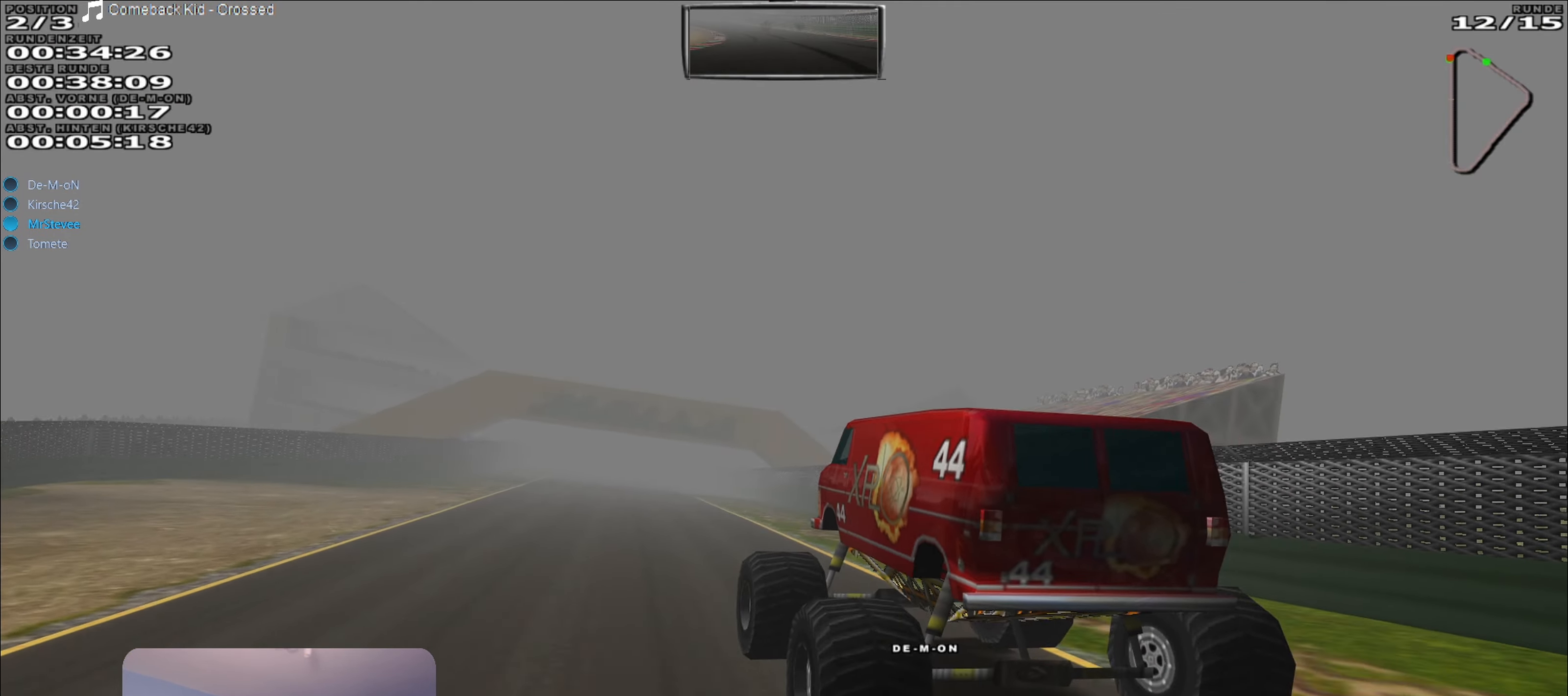
{"buttons": ["R2"], "left_stick": "center", "right_stick": "center", "events": [[33, "left_stick", "center"], [250, "left_stick", "down-left"], [400, "left_stick", "center"]]}
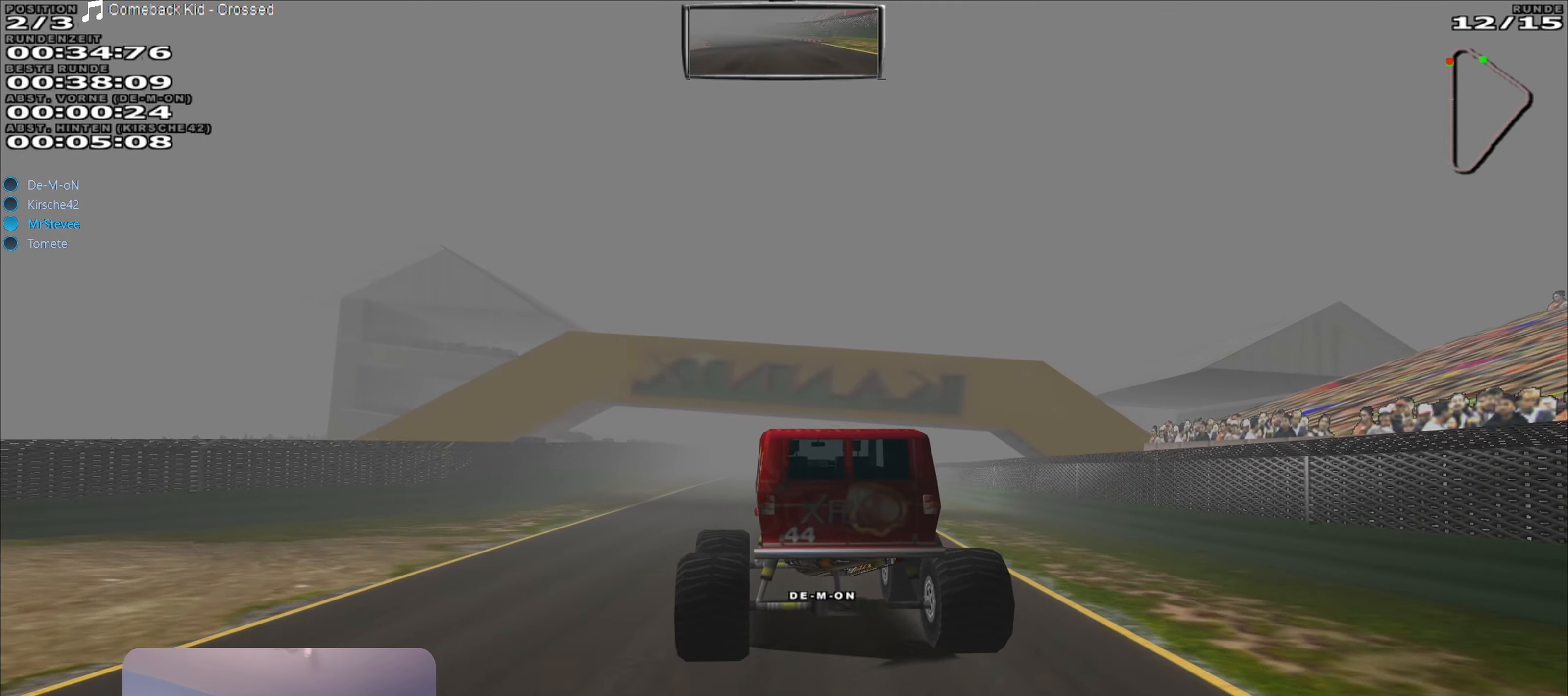
{"buttons": ["R2"], "left_stick": "down-left", "right_stick": "center", "events": [[400, "left_stick", "down-left"]]}
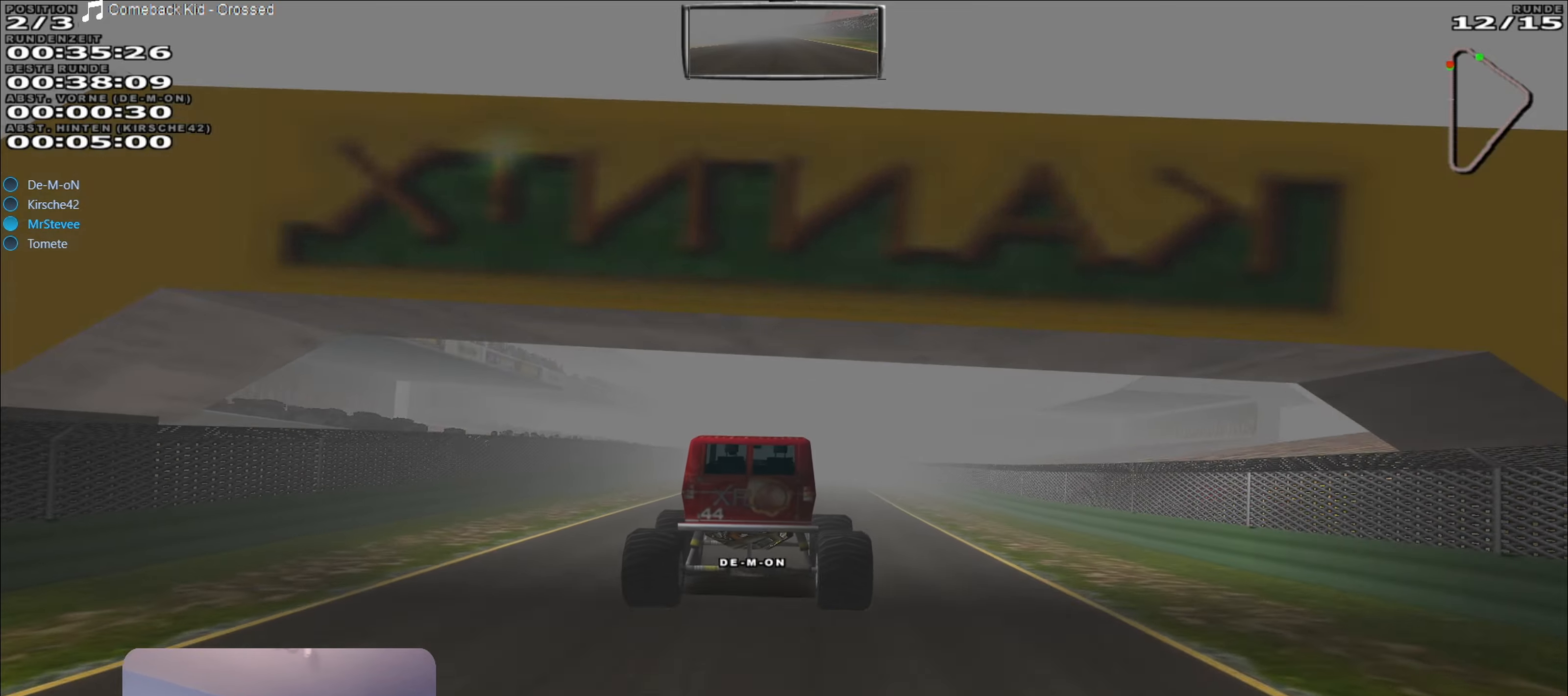
{"buttons": ["R2"], "left_stick": "center", "right_stick": "center", "events": [[34, "left_stick", "center"]]}
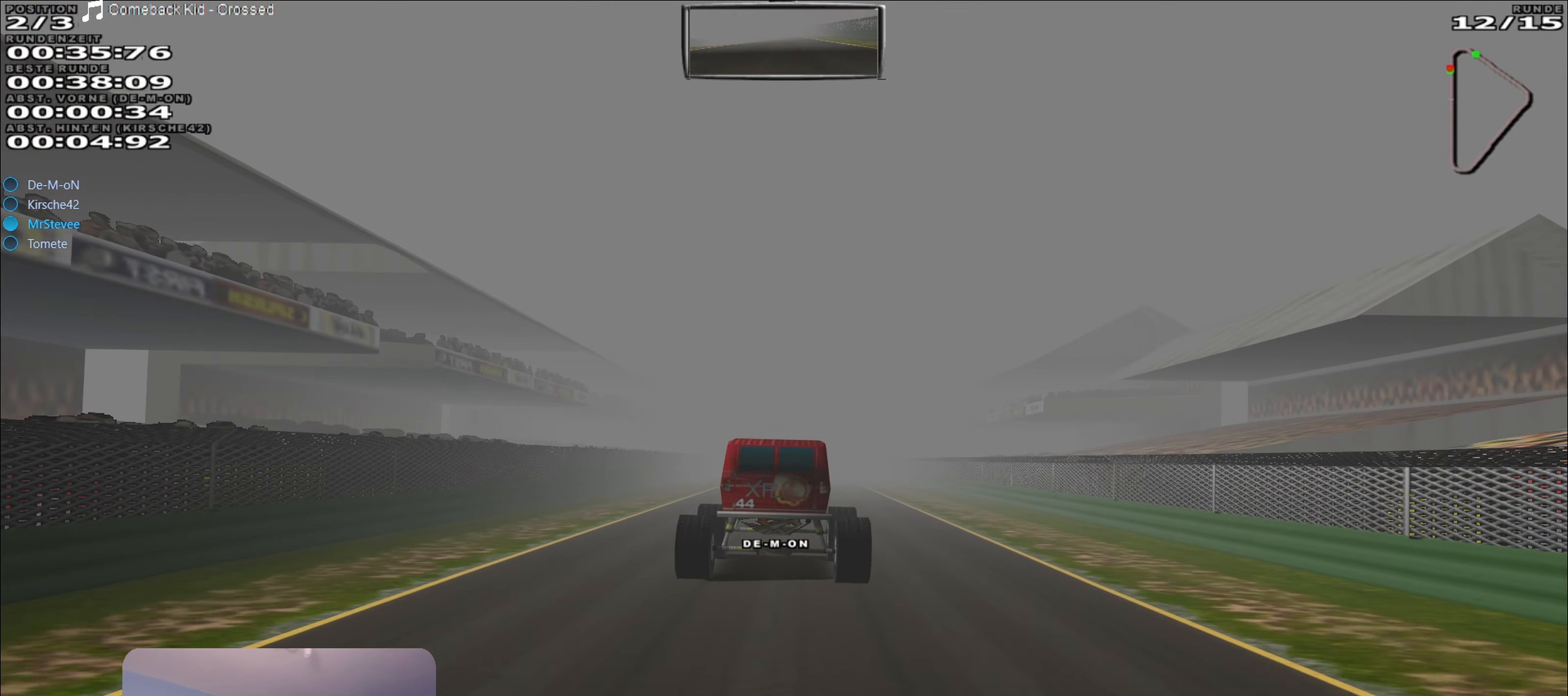
{"buttons": ["R2"], "left_stick": "center", "right_stick": "center", "events": [[367, "left_stick", "down-left"], [434, "left_stick", "center"]]}
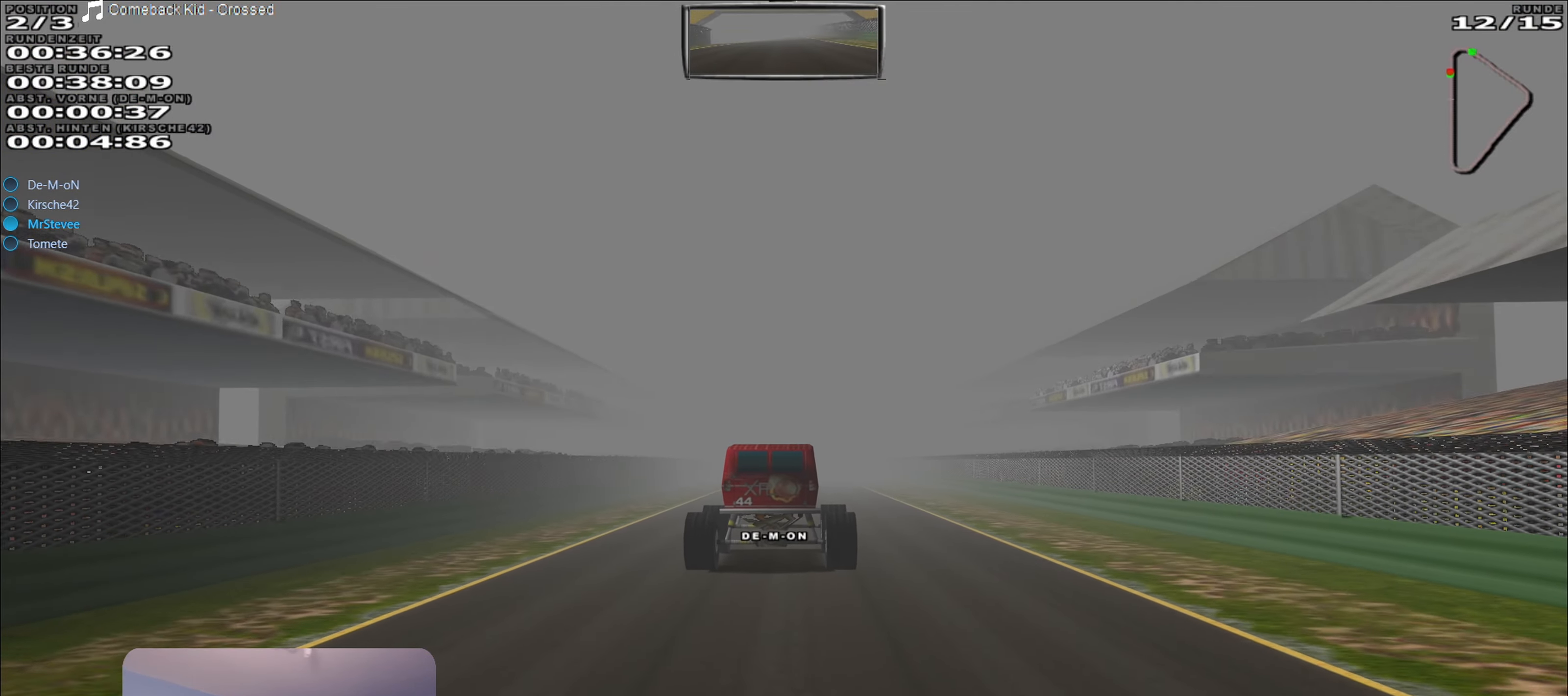
{"buttons": ["R2"], "left_stick": "center", "right_stick": "center", "events": [[417, "left_stick", "down-left"], [484, "left_stick", "center"]]}
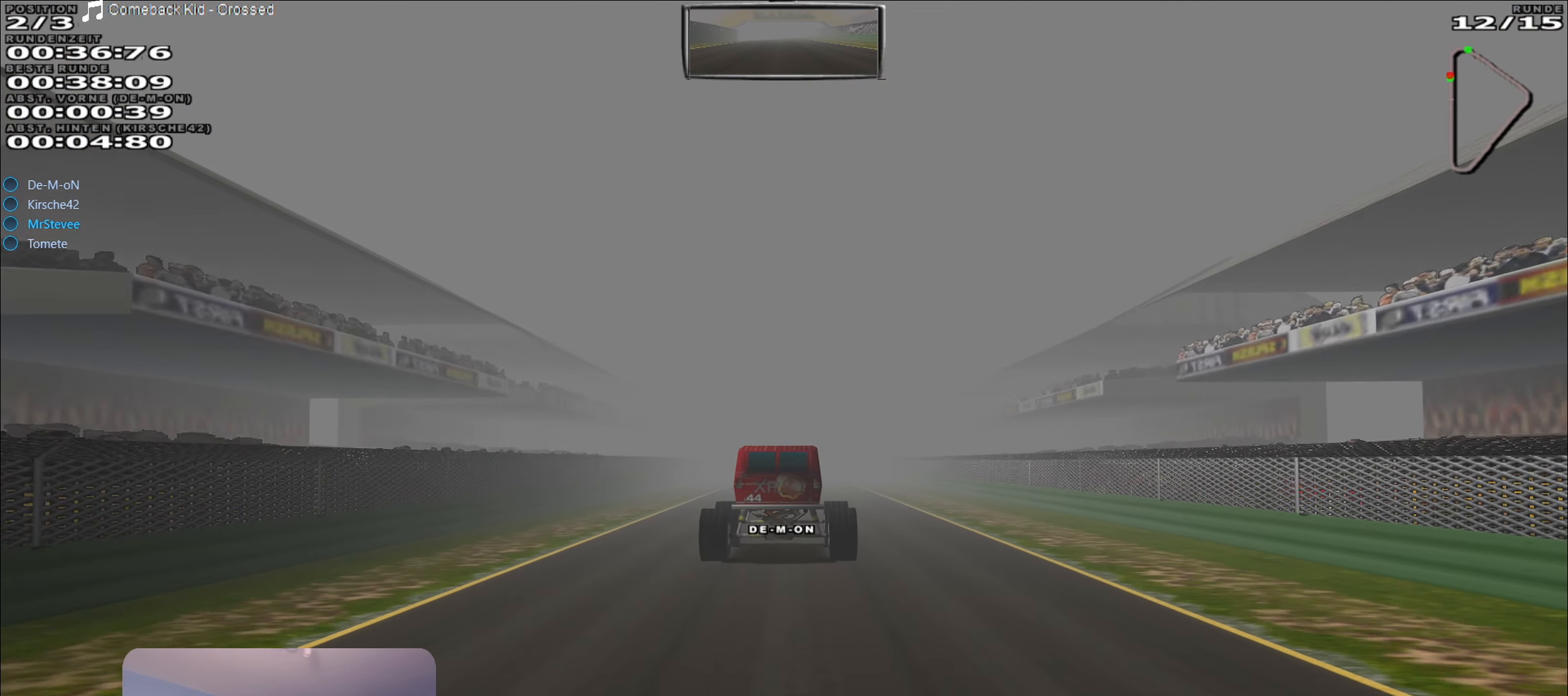
{"buttons": ["R2"], "left_stick": "center", "right_stick": "center", "events": []}